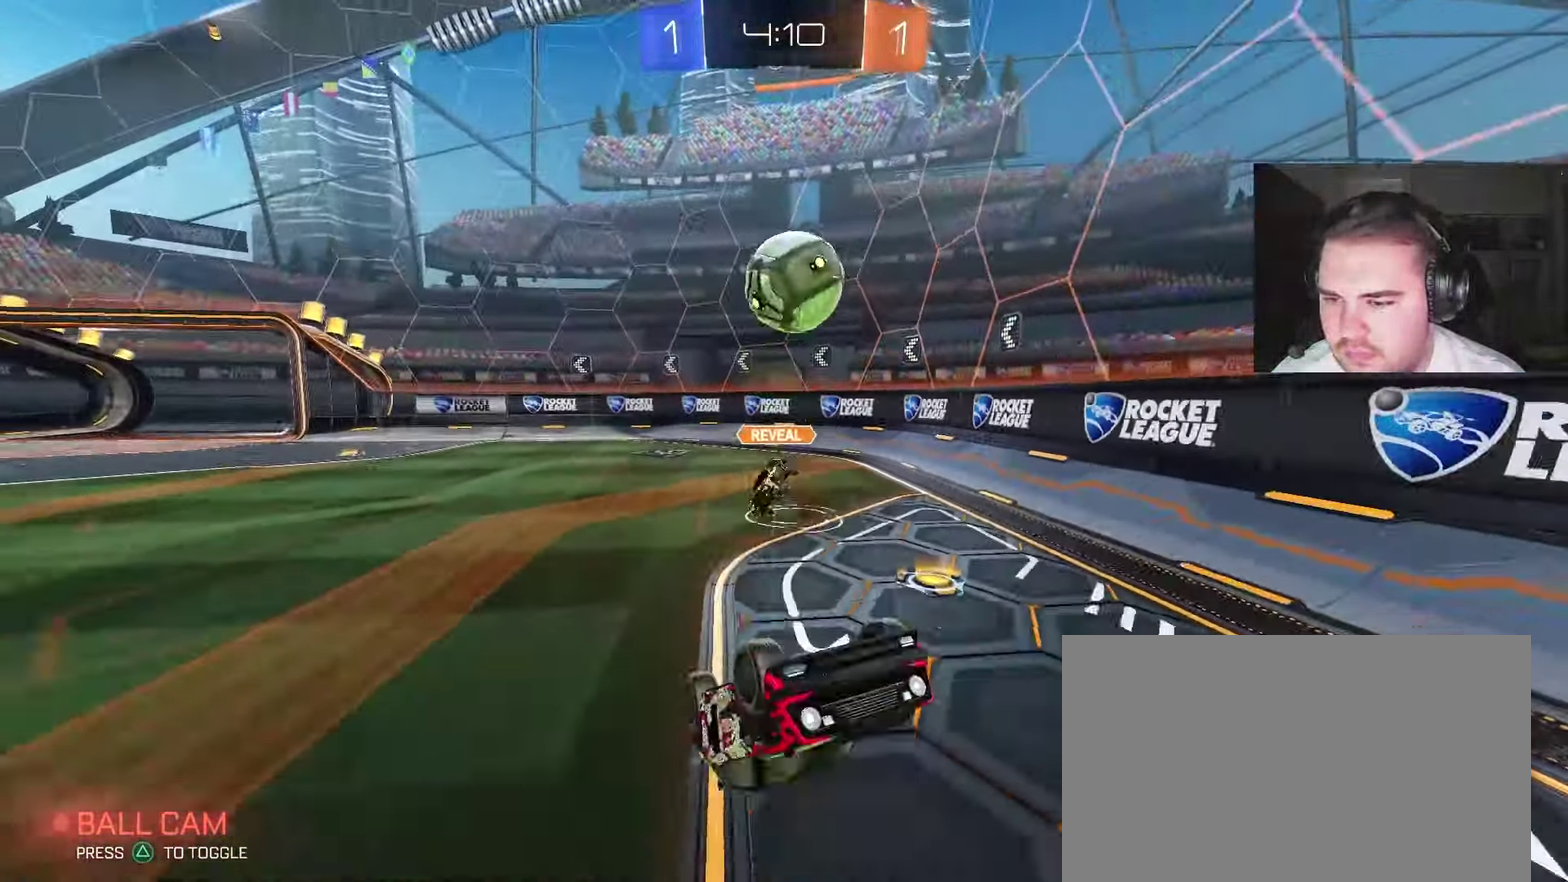
Gameplay with a controller (PlayStation layout); each line is a JSON object with the inputs held at the frame after it. "events" lists button and stick changes between this image and that frame as [ms after this image, input, new state], when the widget could be followed in between. Not read: L1.
{"buttons": ["CIRCLE"], "left_stick": "up-right", "right_stick": "center", "events": [[133, "CIRCLE", "down"], [200, "left_stick", "up"], [483, "left_stick", "up-right"]]}
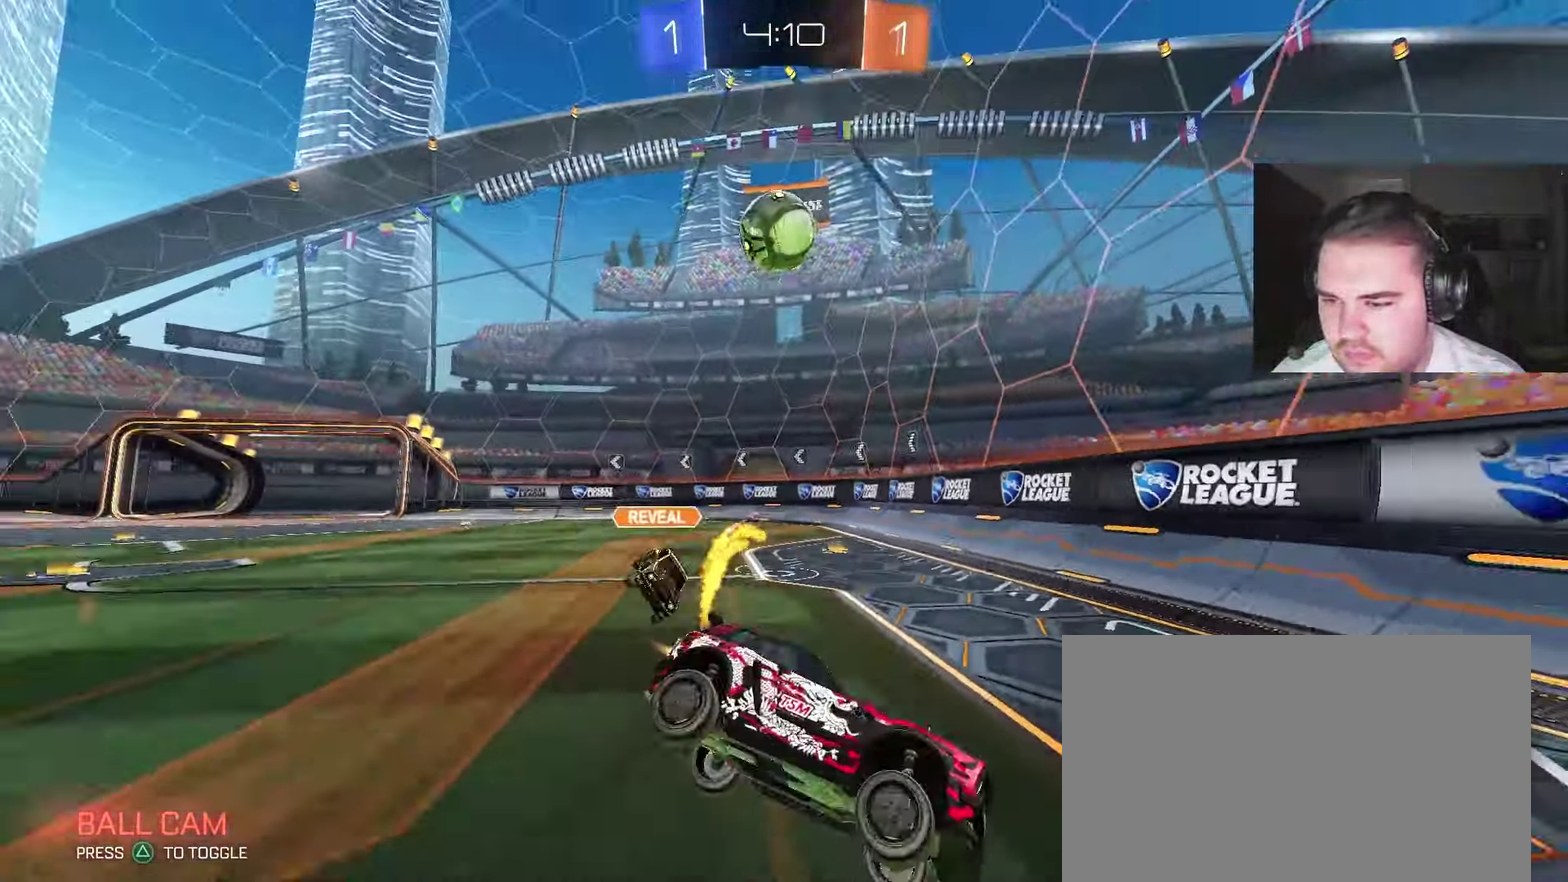
{"buttons": ["CIRCLE", "R2"], "left_stick": "right", "right_stick": "center", "events": [[167, "left_stick", "center"], [233, "R2", "down"], [233, "left_stick", "right"]]}
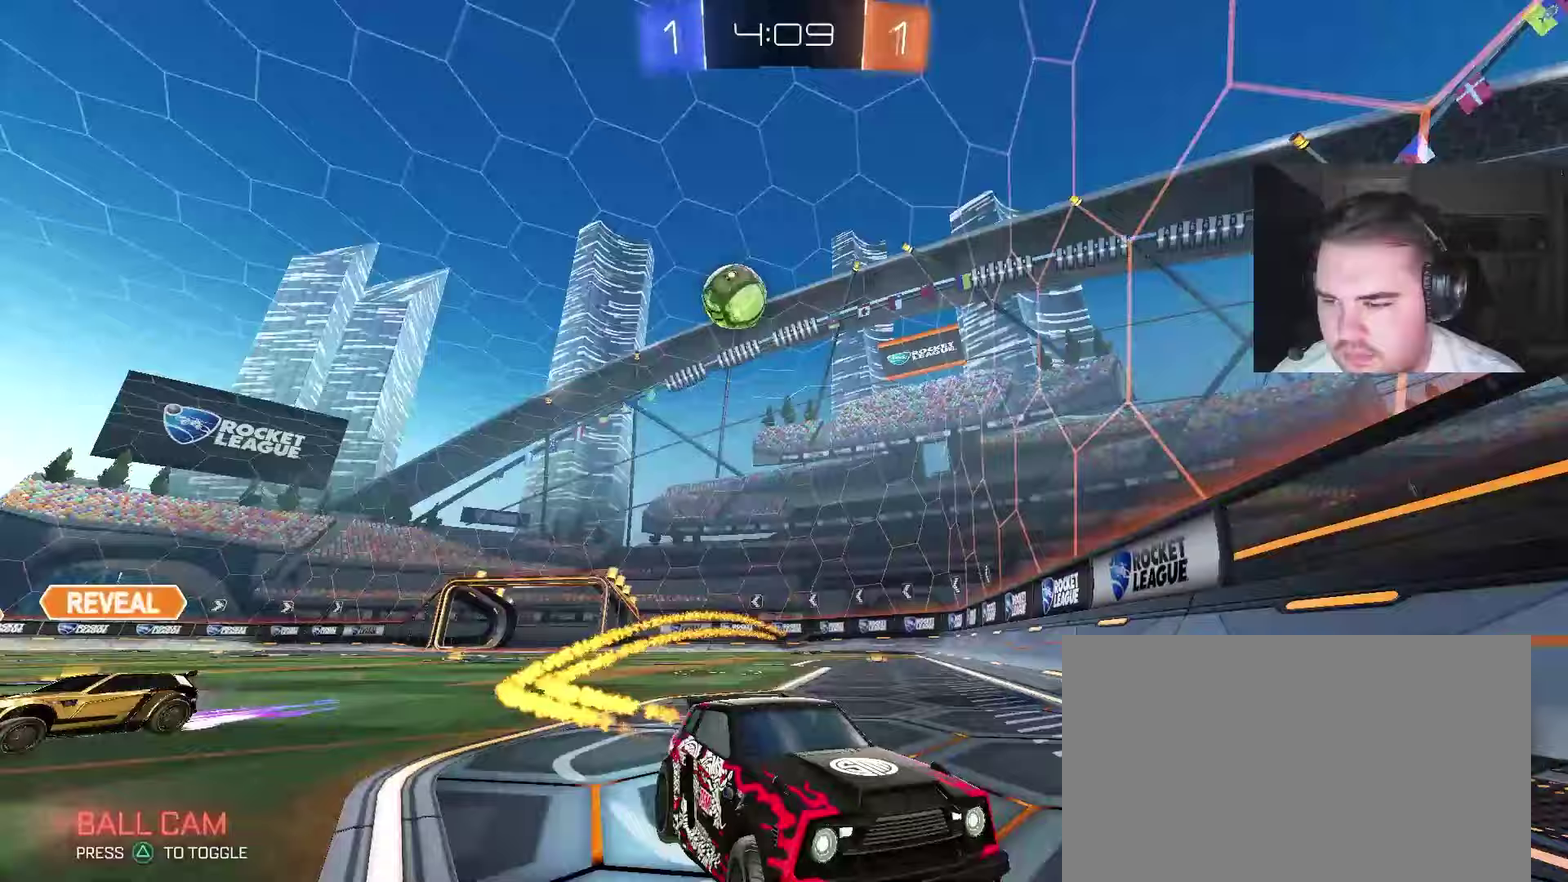
{"buttons": ["CIRCLE", "R2"], "left_stick": "left", "right_stick": "center", "events": [[83, "CIRCLE", "up"], [167, "left_stick", "up-right"], [350, "left_stick", "up-left"], [400, "CIRCLE", "down"], [500, "left_stick", "left"]]}
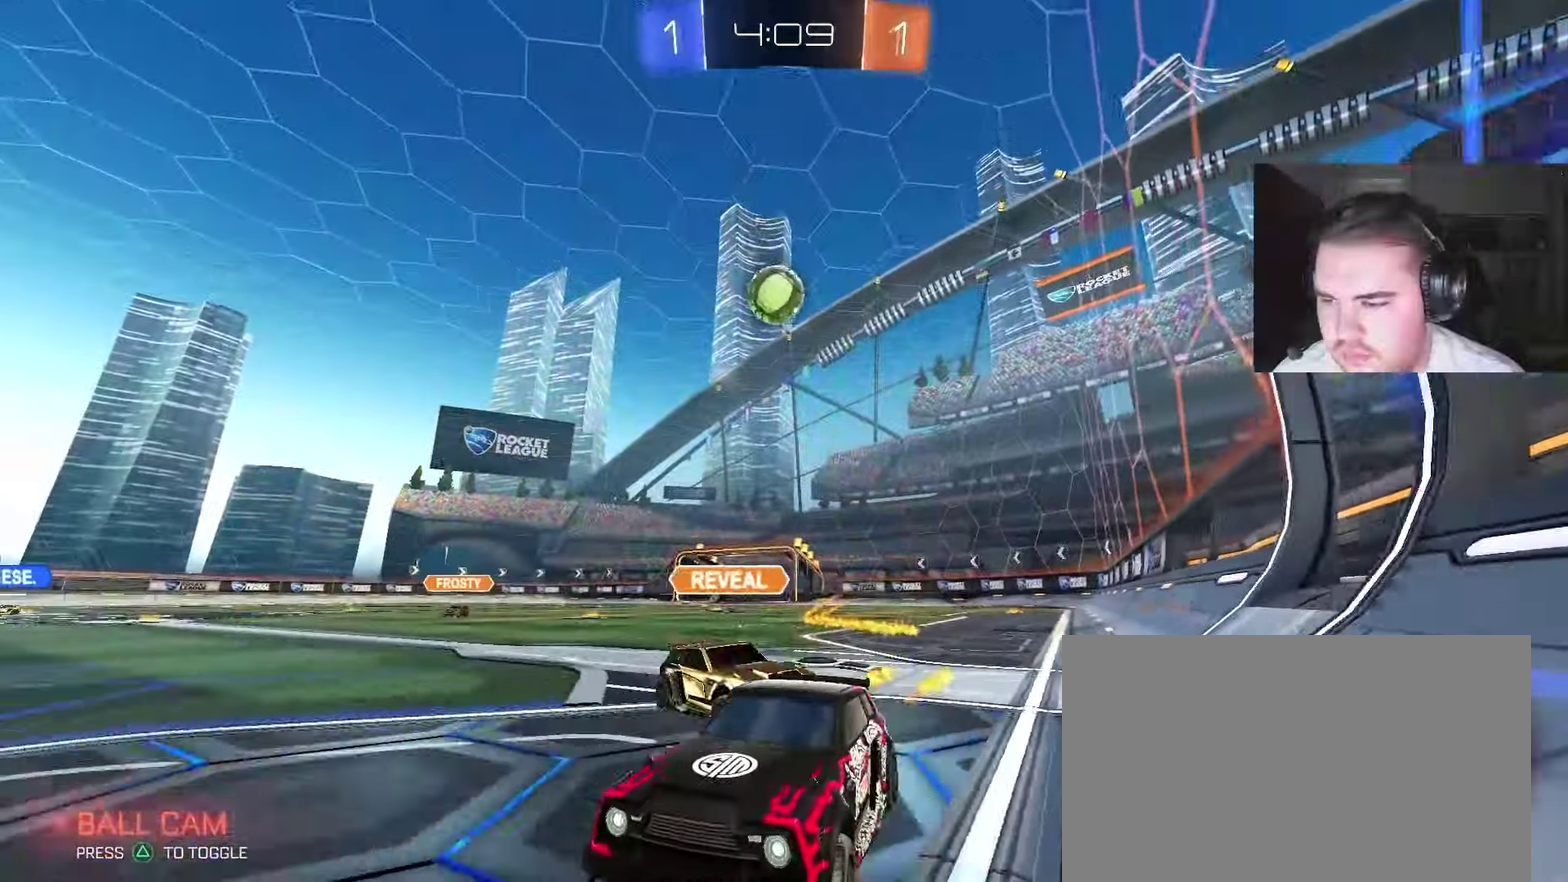
{"buttons": ["R2"], "left_stick": "right", "right_stick": "center", "events": [[117, "left_stick", "right"], [283, "CIRCLE", "up"]]}
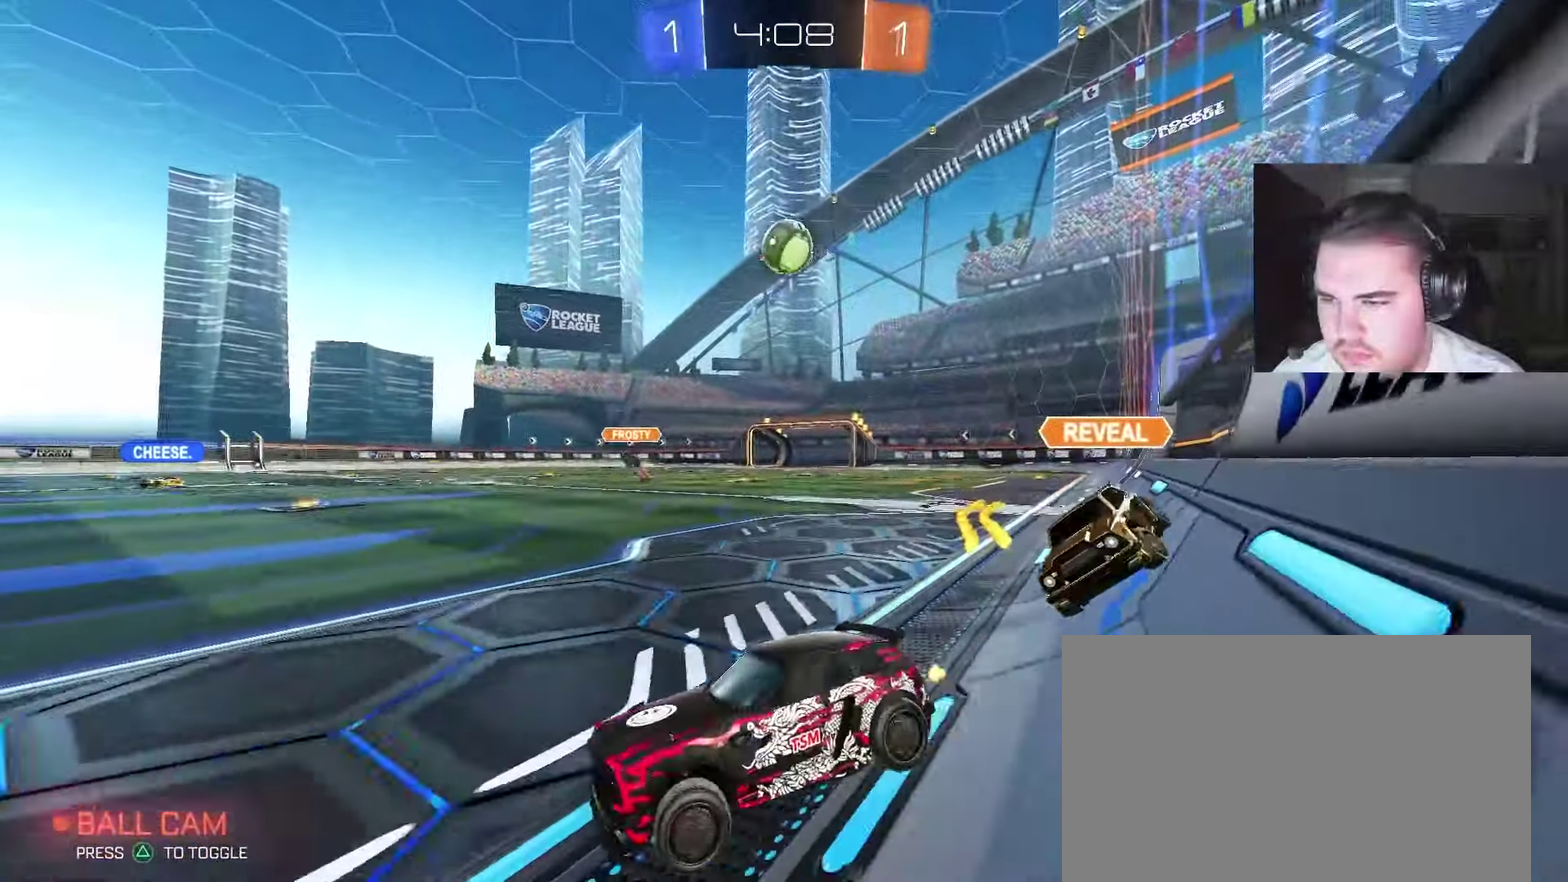
{"buttons": ["CIRCLE", "R2"], "left_stick": "up-left", "right_stick": "center", "events": [[17, "CIRCLE", "down"], [200, "CIRCLE", "up"], [200, "left_stick", "up-right"], [283, "left_stick", "up-left"], [383, "CIRCLE", "down"]]}
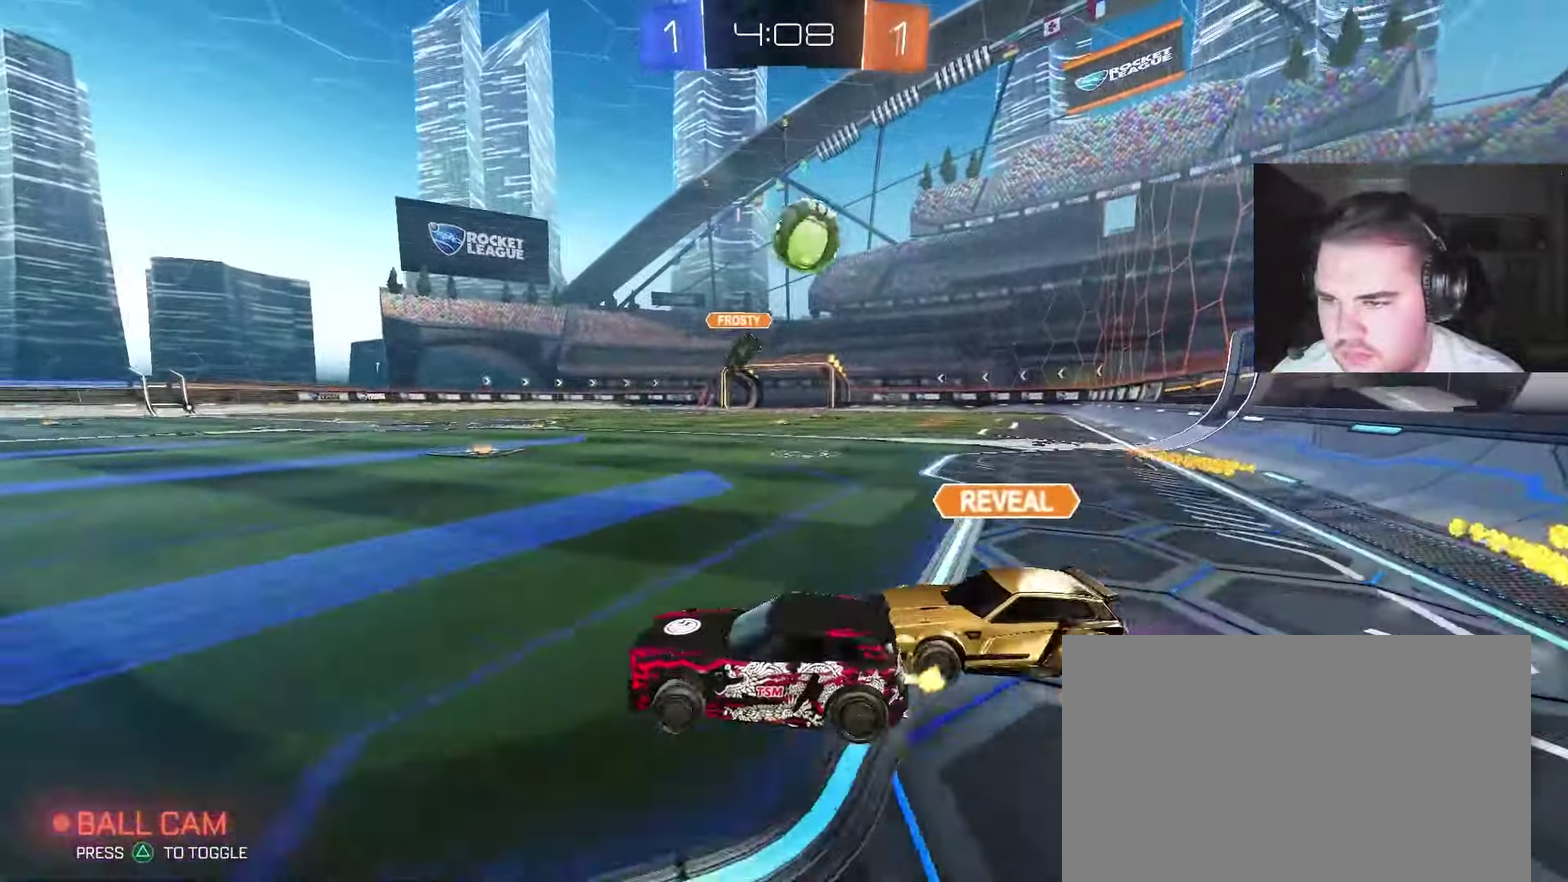
{"buttons": ["CIRCLE", "R2"], "left_stick": "center", "right_stick": "center", "events": [[250, "CIRCLE", "up"], [367, "CIRCLE", "down"], [400, "left_stick", "center"]]}
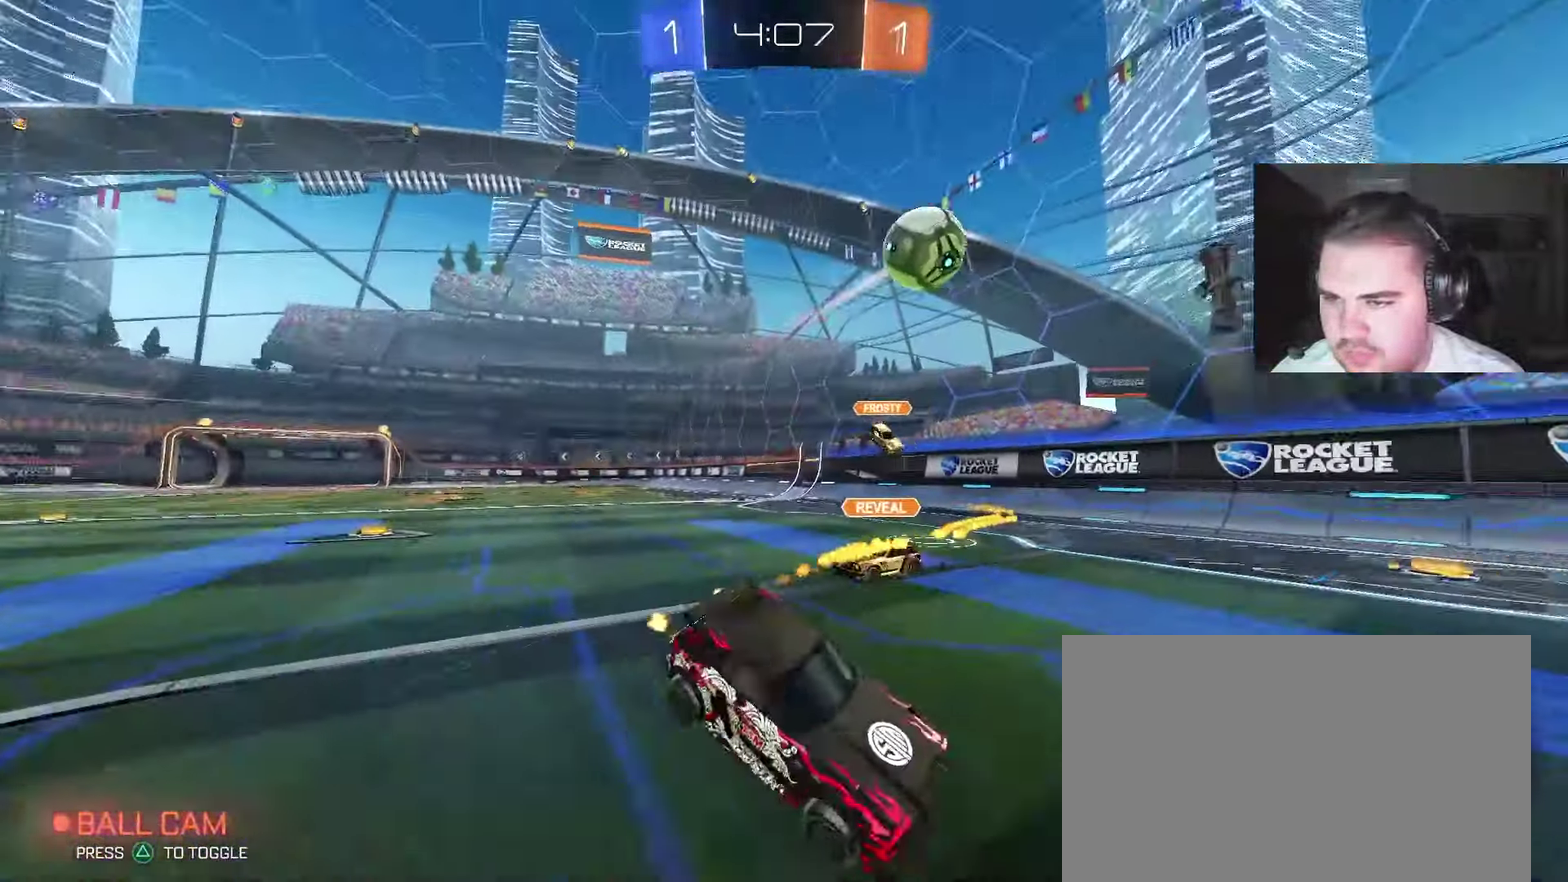
{"buttons": ["R2"], "left_stick": "right", "right_stick": "center", "events": [[67, "CIRCLE", "up"], [100, "left_stick", "down-right"], [250, "R2", "up"], [267, "left_stick", "center"], [383, "R2", "down"], [450, "left_stick", "right"]]}
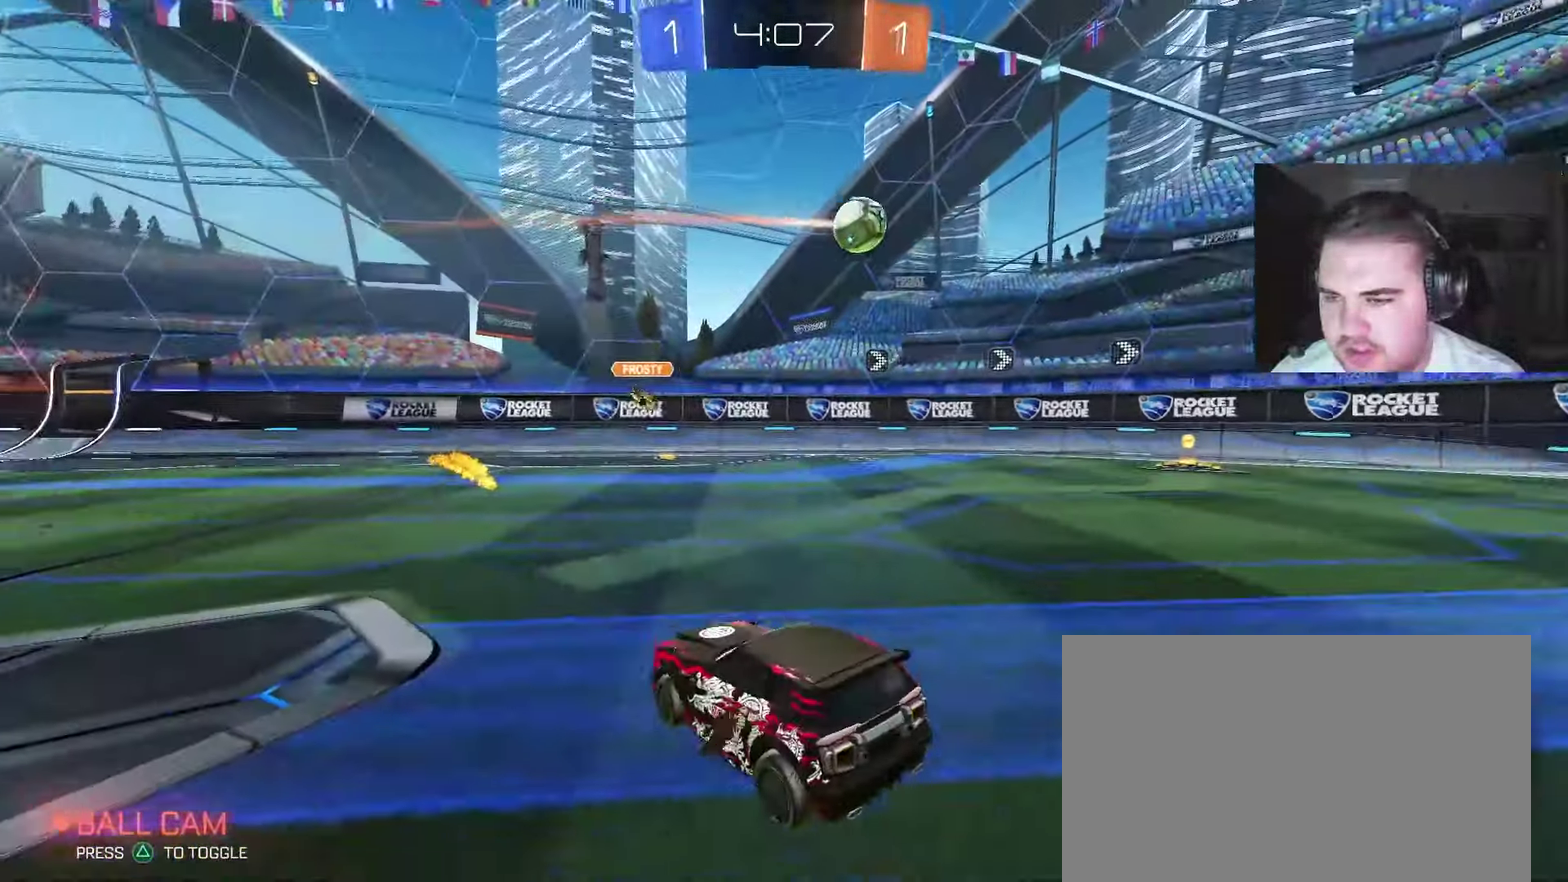
{"buttons": ["R2"], "left_stick": "up-left", "right_stick": "center", "events": [[50, "left_stick", "center"], [250, "left_stick", "up-left"]]}
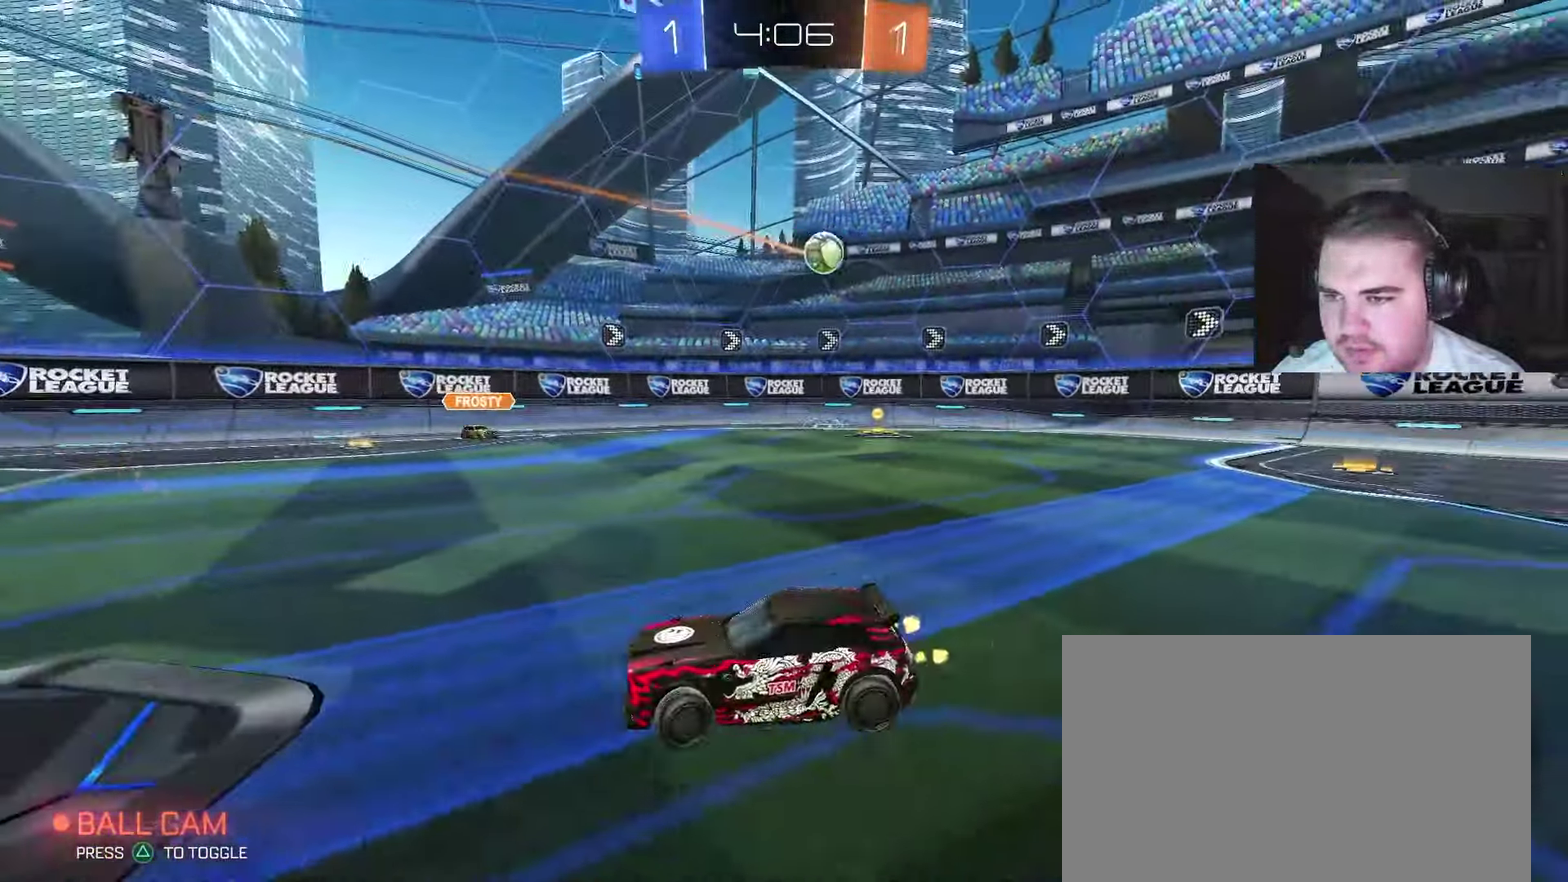
{"buttons": ["R2"], "left_stick": "right", "right_stick": "center", "events": [[233, "left_stick", "center"], [467, "left_stick", "right"]]}
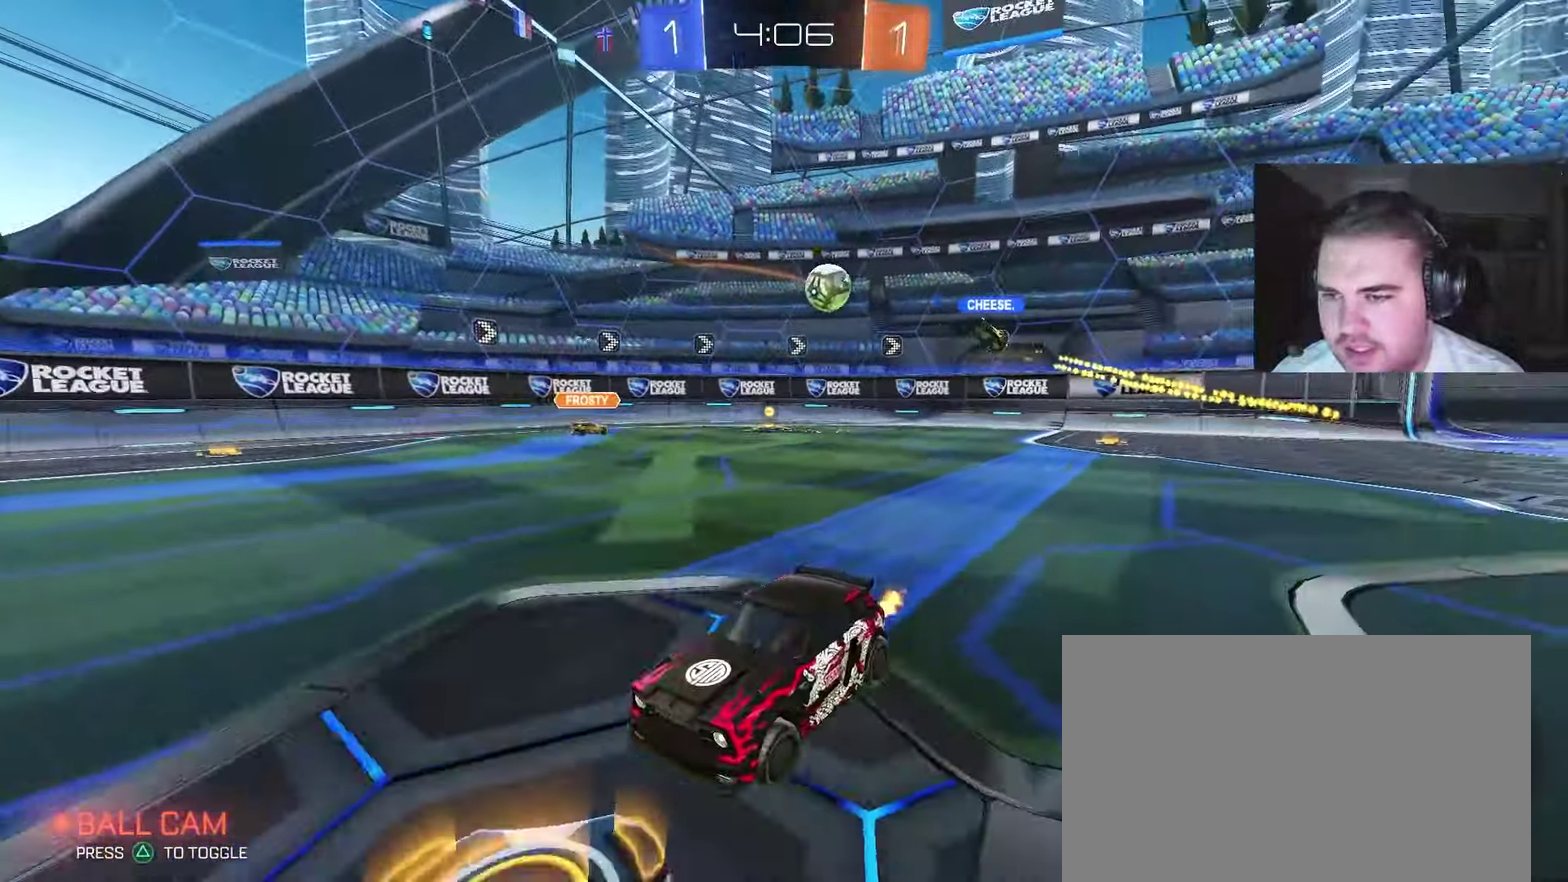
{"buttons": ["R2"], "left_stick": "up-right", "right_stick": "center", "events": [[67, "left_stick", "up-right"], [117, "left_stick", "up"], [167, "left_stick", "up-left"], [483, "left_stick", "up-right"]]}
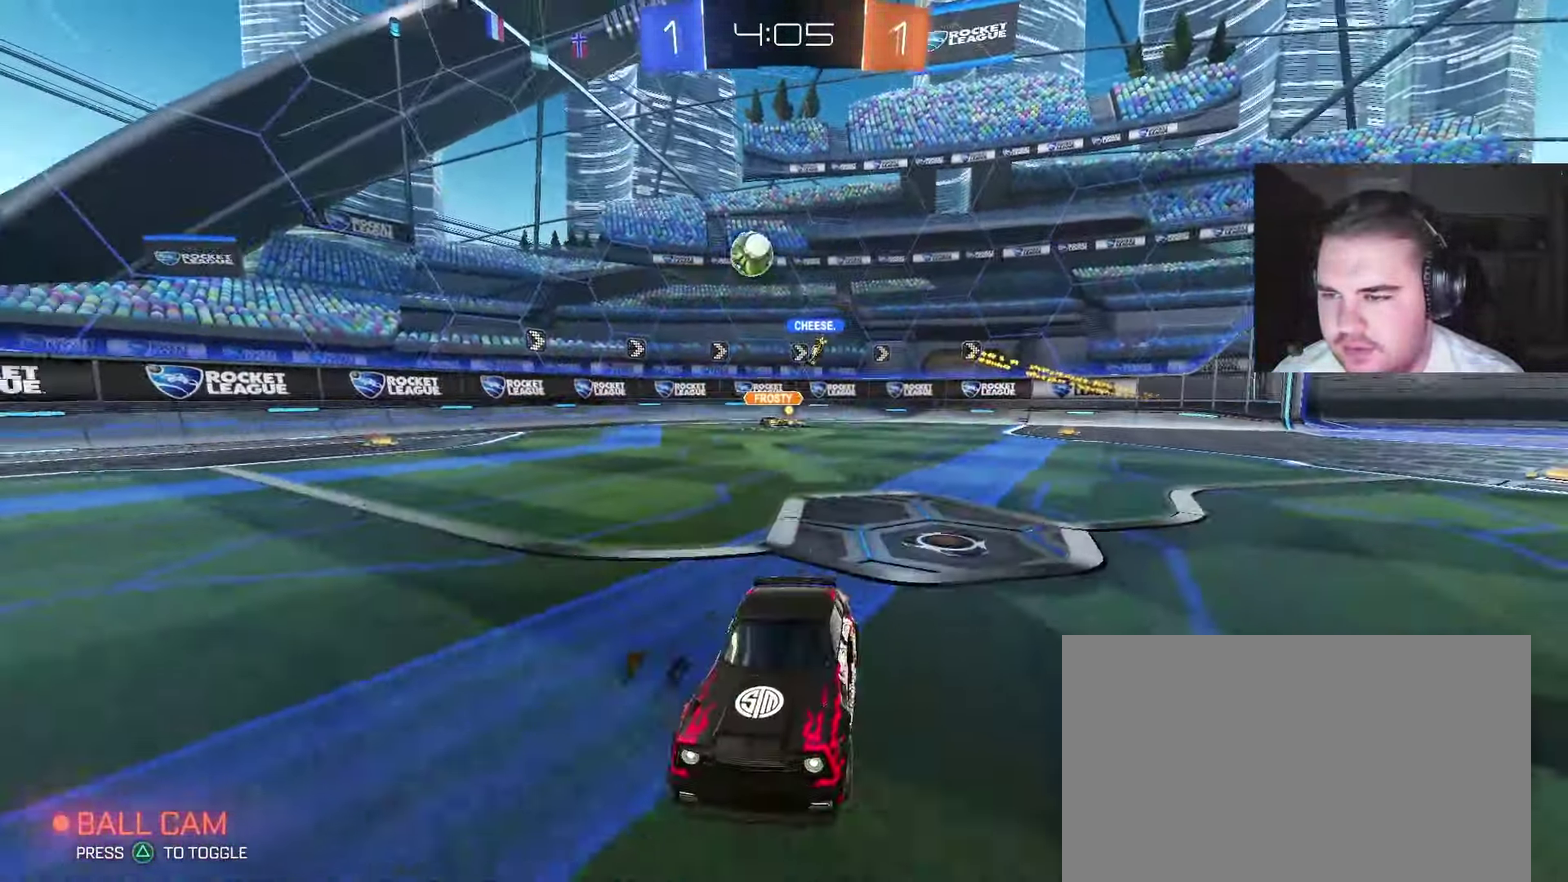
{"buttons": ["R2"], "left_stick": "left", "right_stick": "center", "events": [[100, "left_stick", "center"], [150, "left_stick", "left"]]}
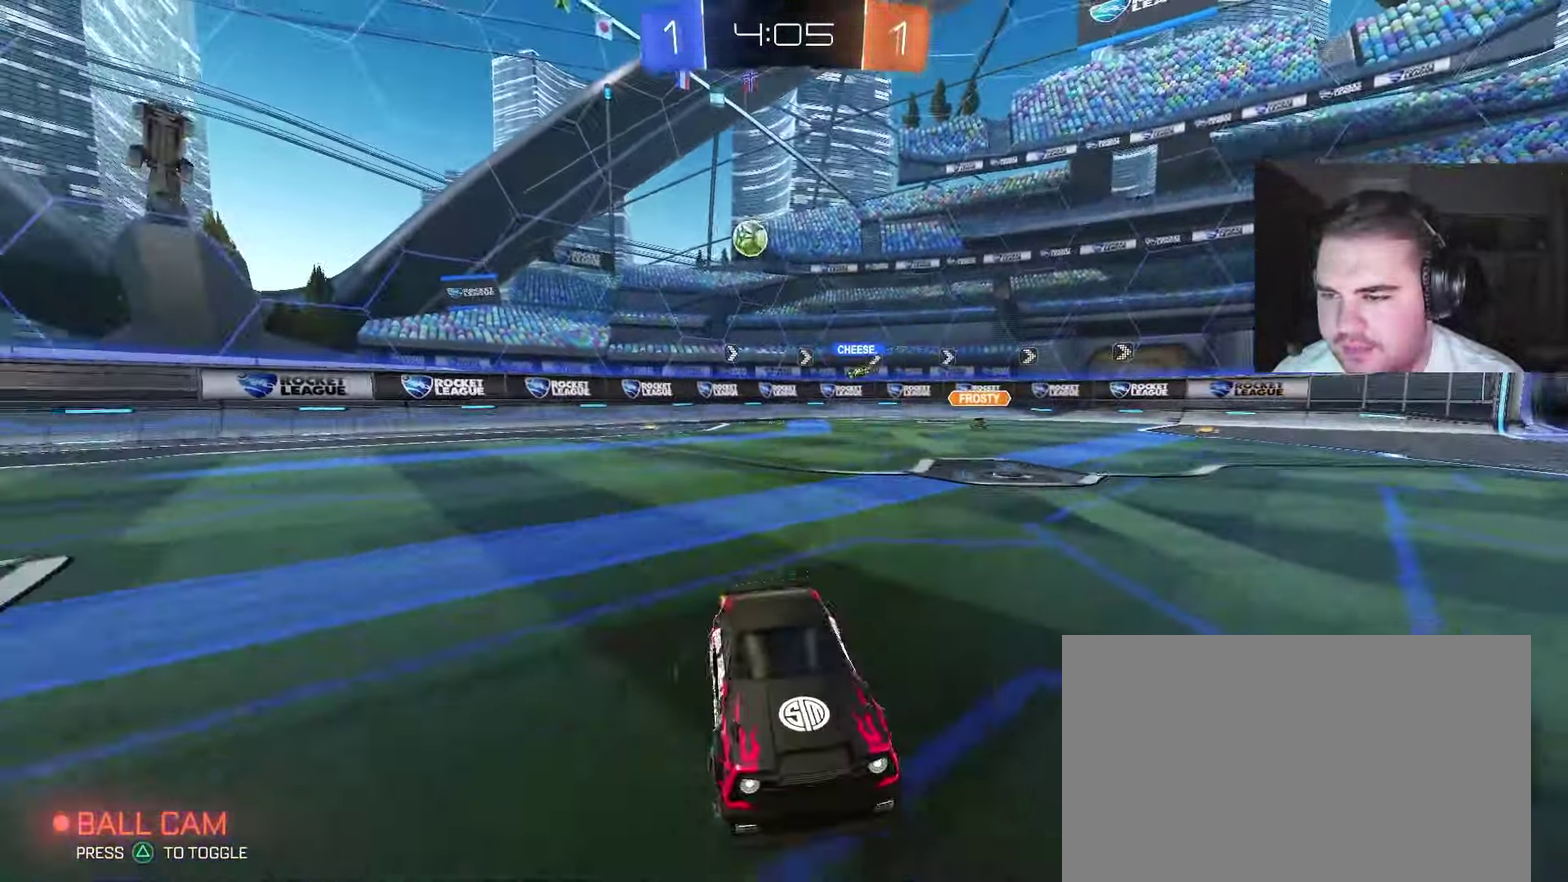
{"buttons": ["R2"], "left_stick": "left", "right_stick": "center", "events": []}
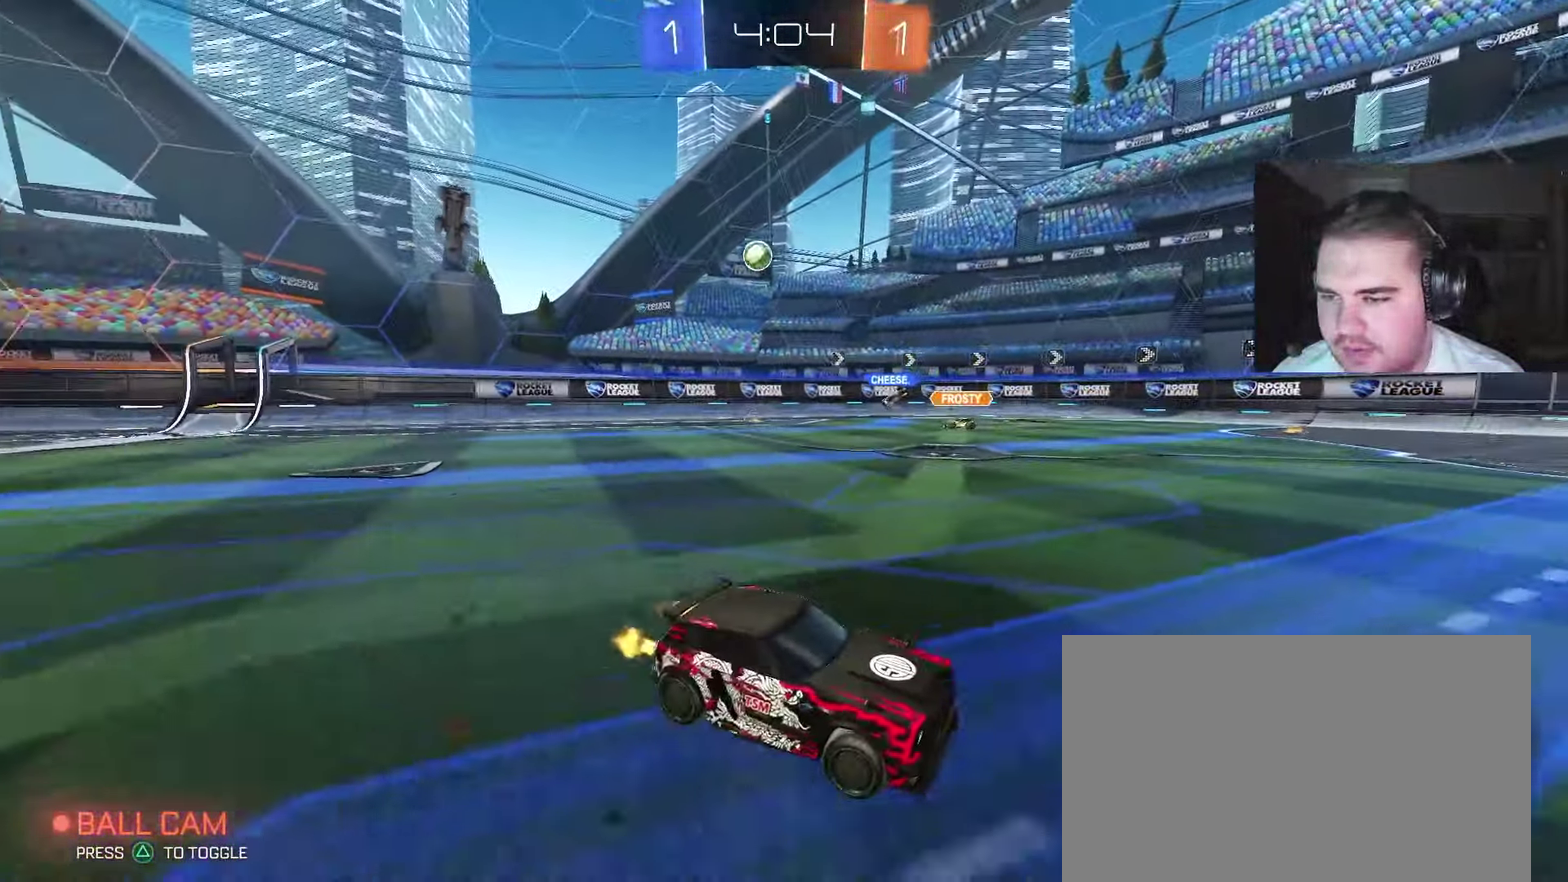
{"buttons": ["R2"], "left_stick": "center", "right_stick": "center", "events": [[317, "left_stick", "center"]]}
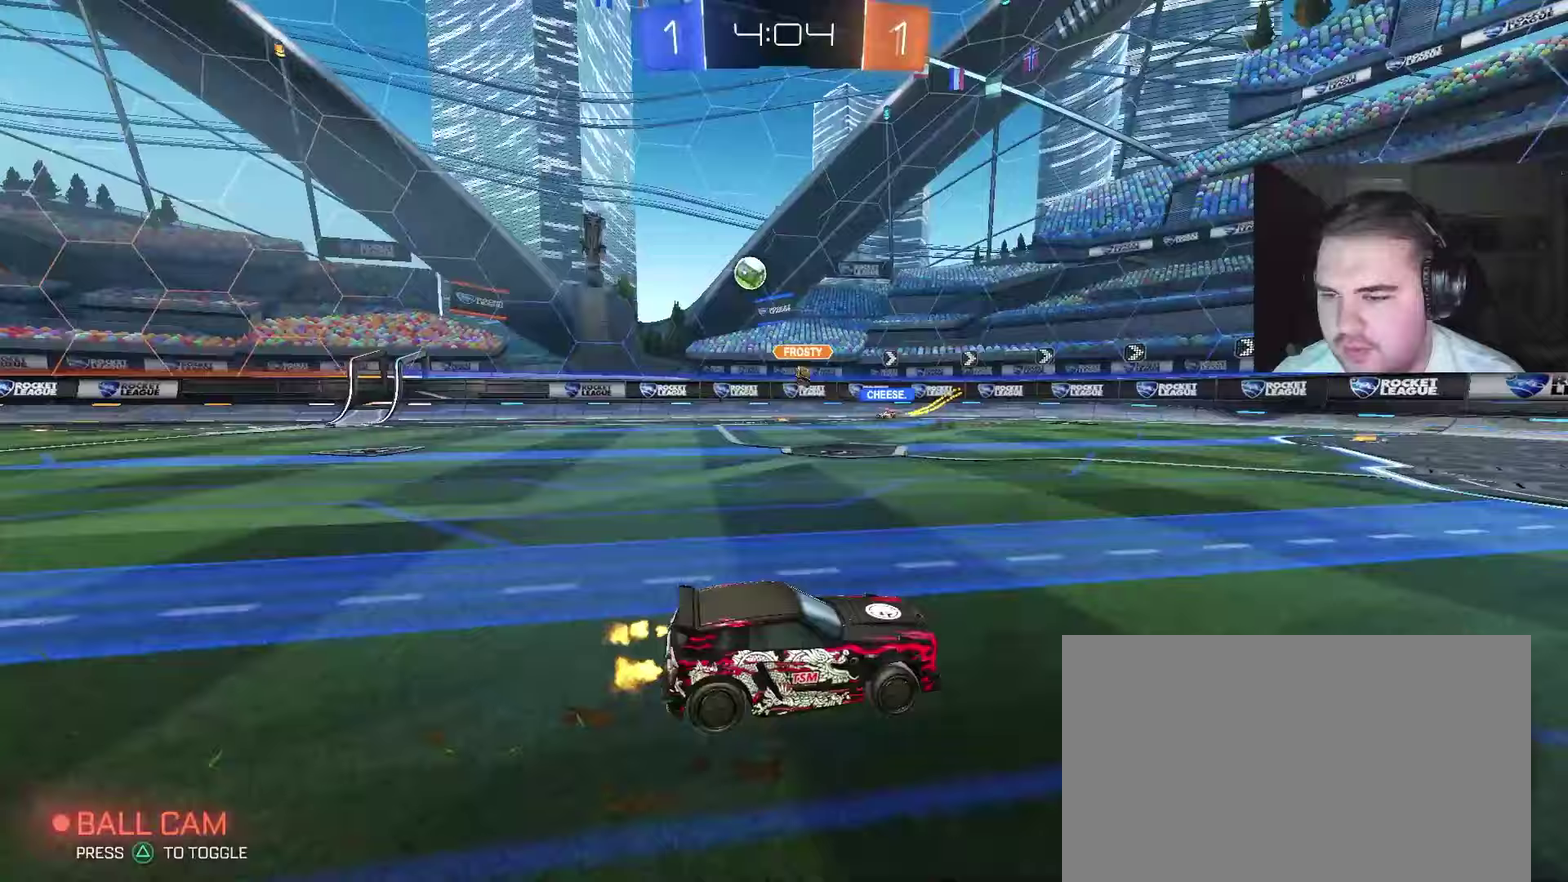
{"buttons": ["R2"], "left_stick": "center", "right_stick": "center", "events": []}
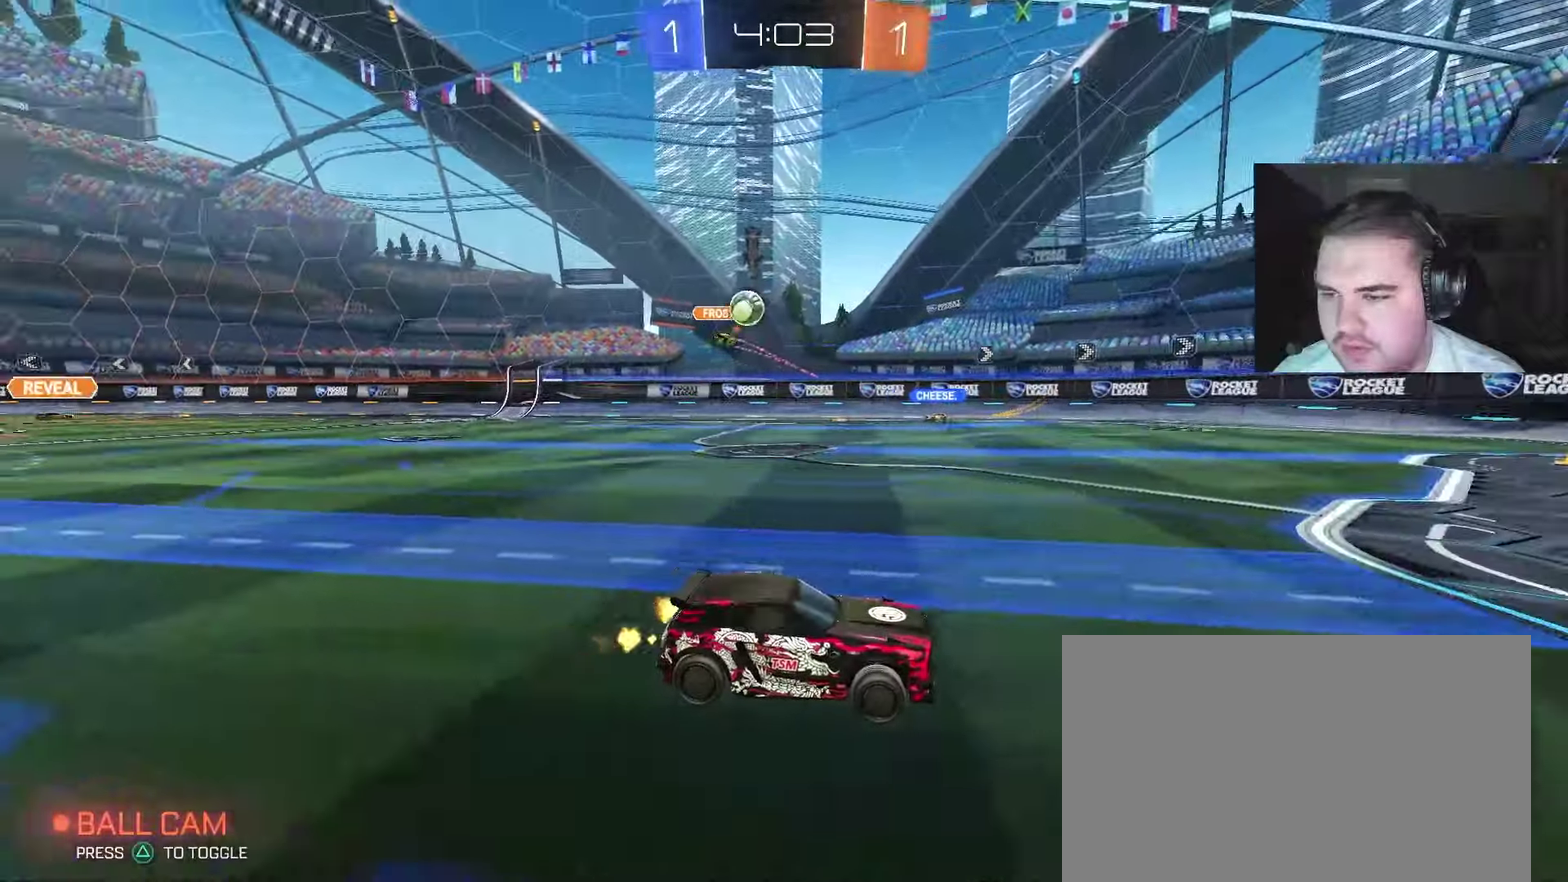
{"buttons": ["R2"], "left_stick": "right", "right_stick": "center", "events": [[83, "left_stick", "left"], [400, "left_stick", "down-right"], [450, "left_stick", "right"]]}
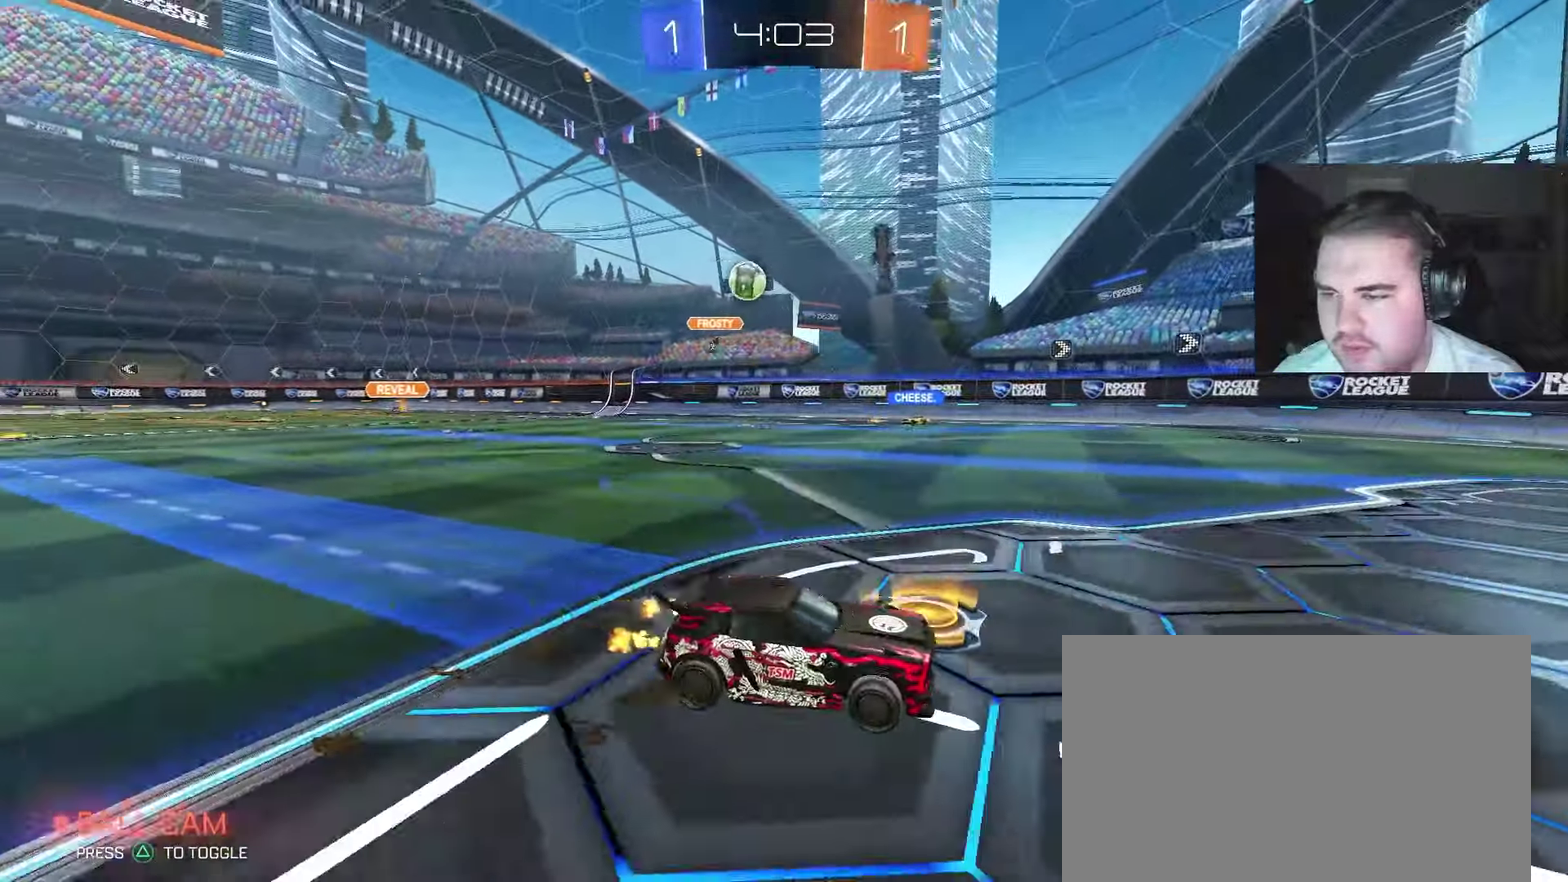
{"buttons": ["R2"], "left_stick": "right", "right_stick": "center", "events": []}
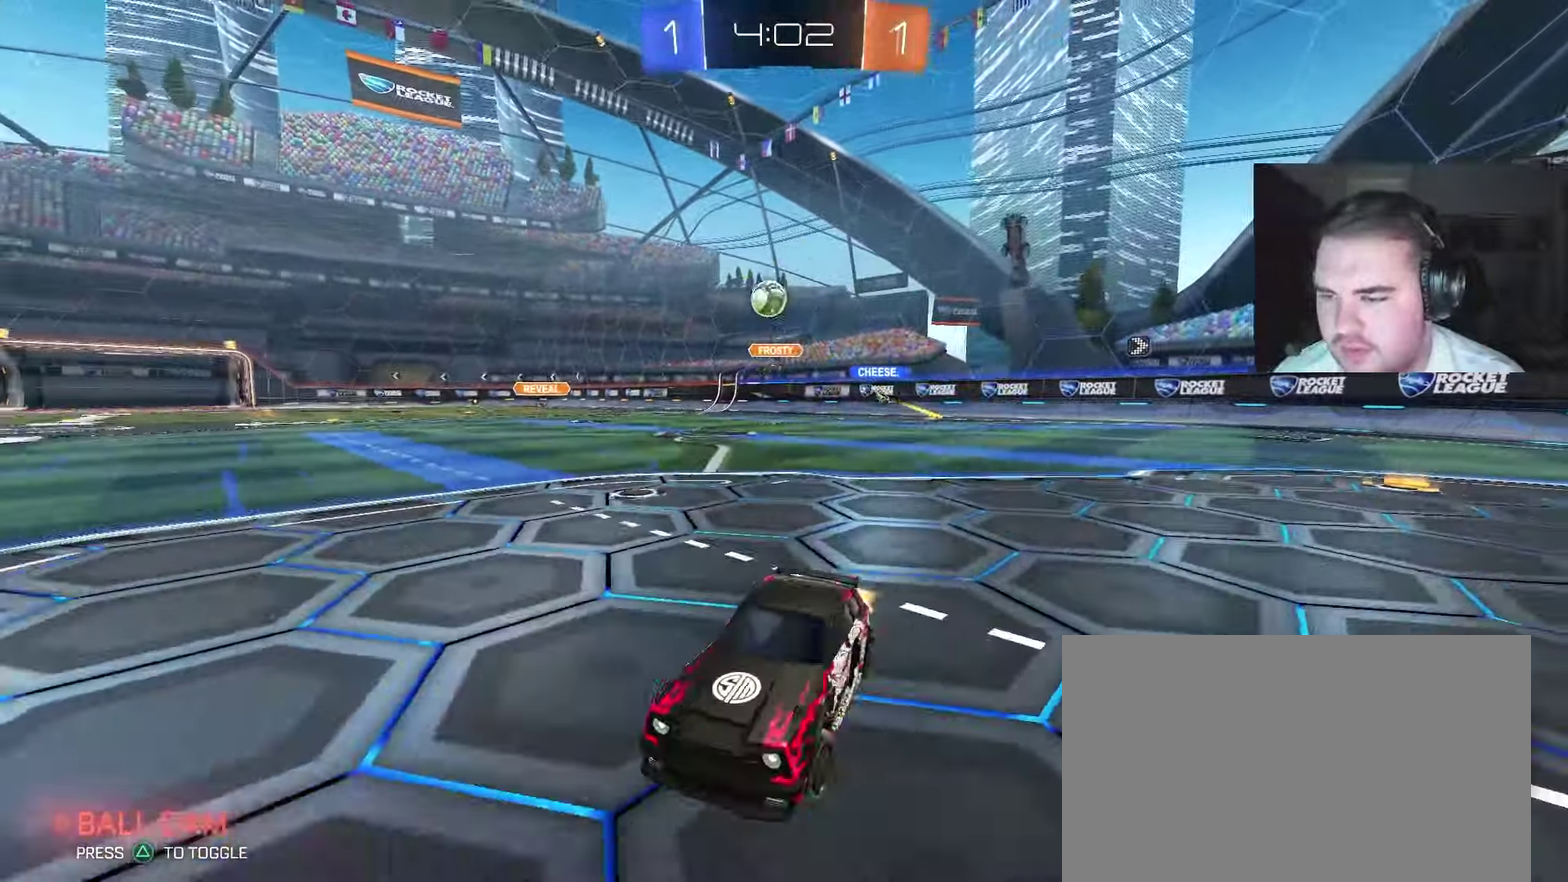
{"buttons": ["CIRCLE", "R2"], "left_stick": "center", "right_stick": "center", "events": [[133, "left_stick", "up-right"], [167, "CIRCLE", "down"], [450, "left_stick", "center"]]}
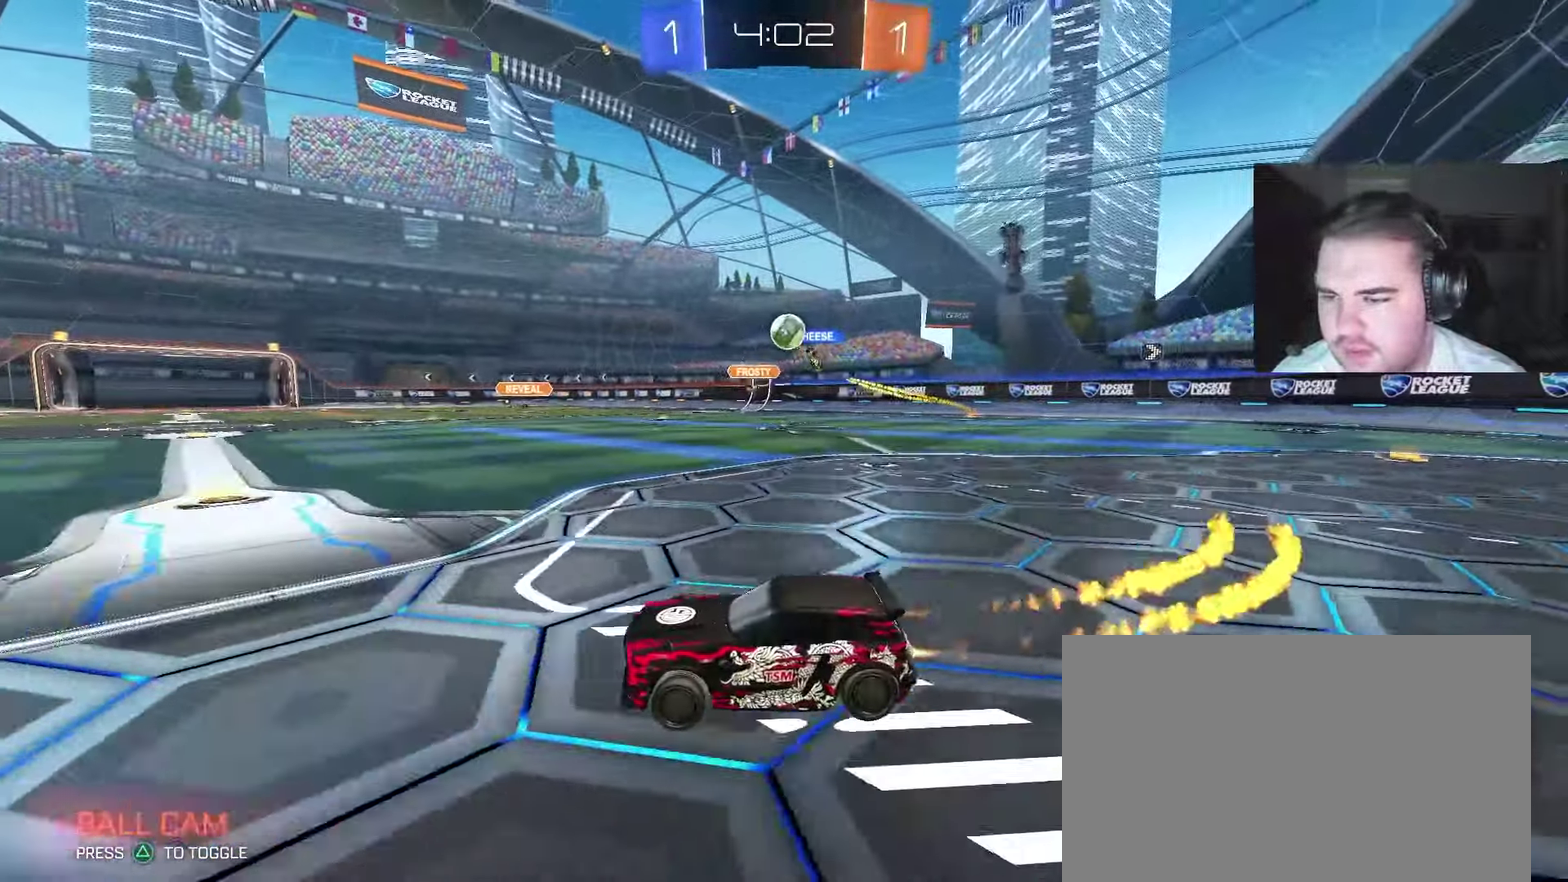
{"buttons": ["CIRCLE", "R2"], "left_stick": "center", "right_stick": "center", "events": [[300, "left_stick", "right"], [367, "left_stick", "center"]]}